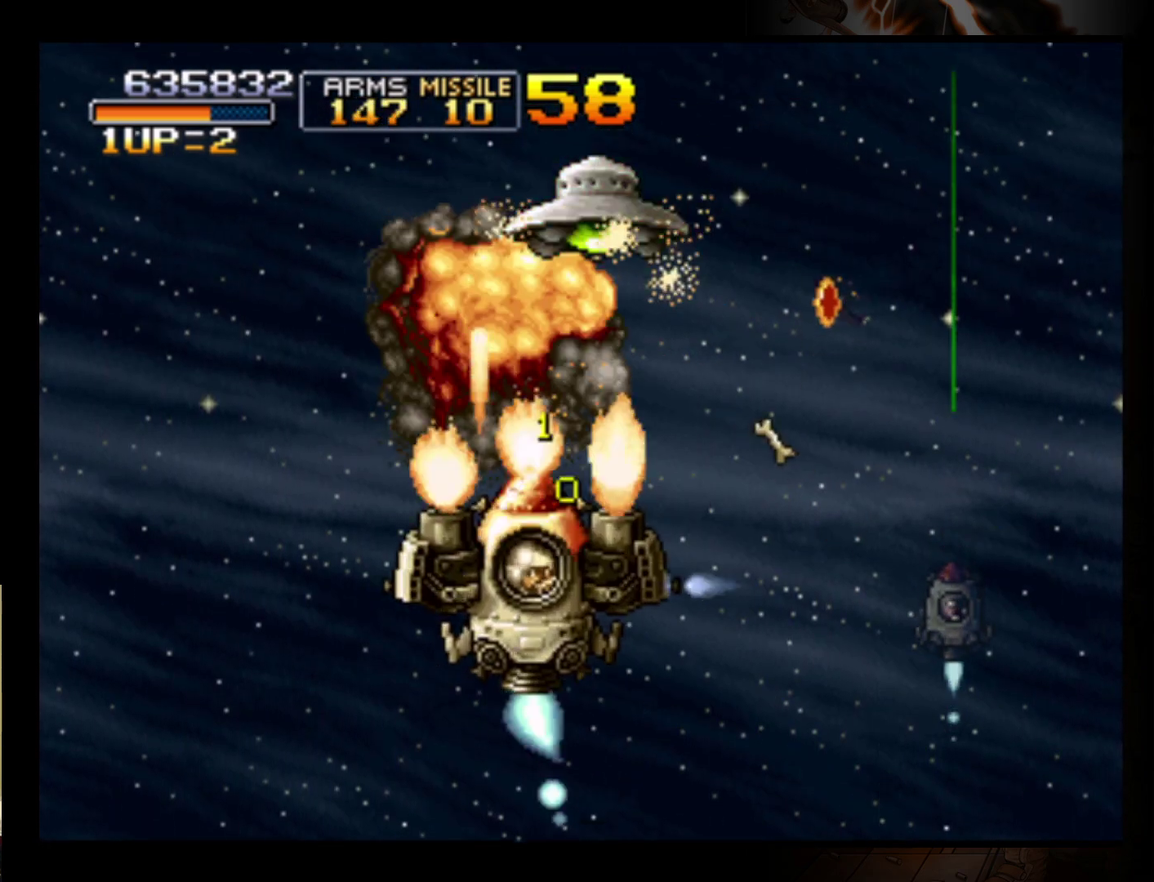
Gameplay with a controller (Nintendo layout); each line is a JSON object with the inputs held at the frame after it. "events" lists button and stick changes between this image and that frame as [ms after this image, input, new state], when the widget could be followed in between. Not read: L3 R3 right_stick.
{"buttons": [], "left_stick": "center", "events": [[100, "left_stick", "up-right"], [167, "B", "up"], [333, "left_stick", "up"], [433, "left_stick", "center"]]}
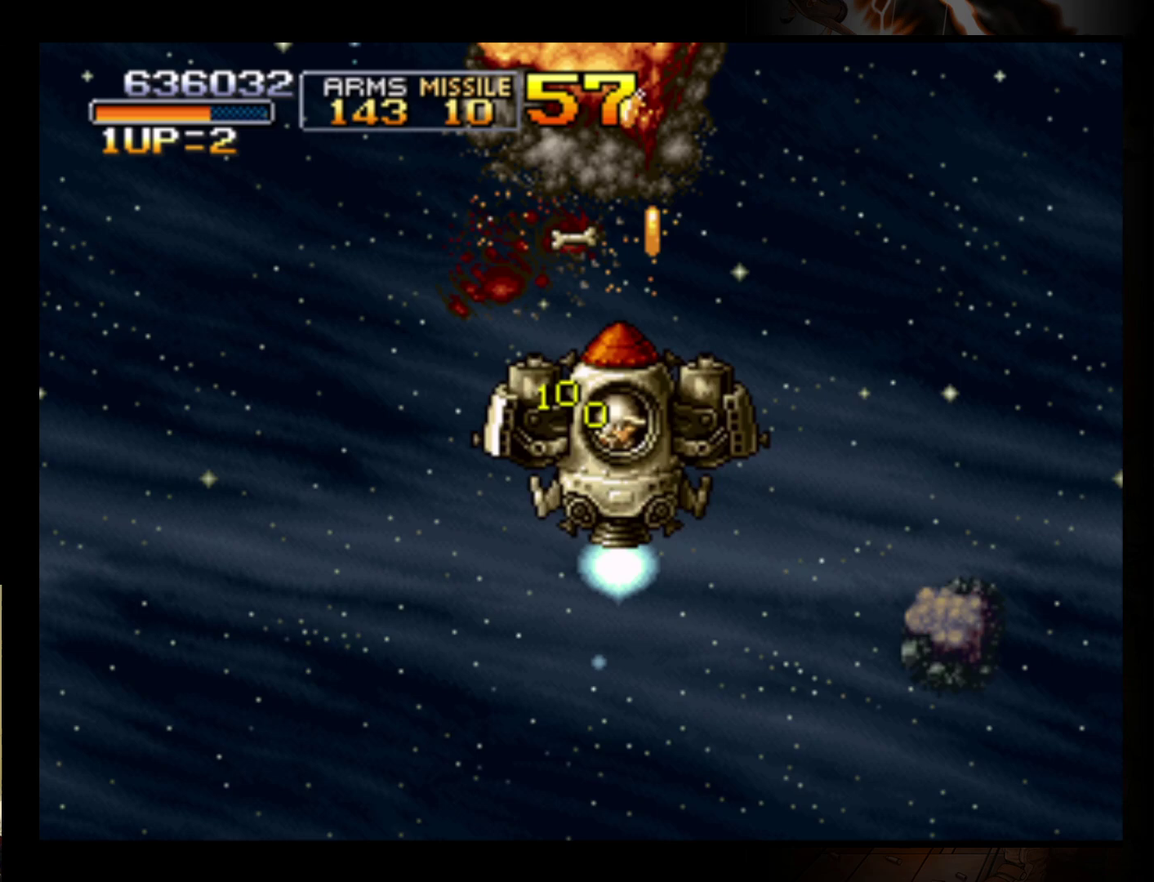
{"buttons": ["B"], "left_stick": "down", "events": [[333, "B", "down"], [433, "B", "up"], [433, "left_stick", "down"], [500, "B", "down"]]}
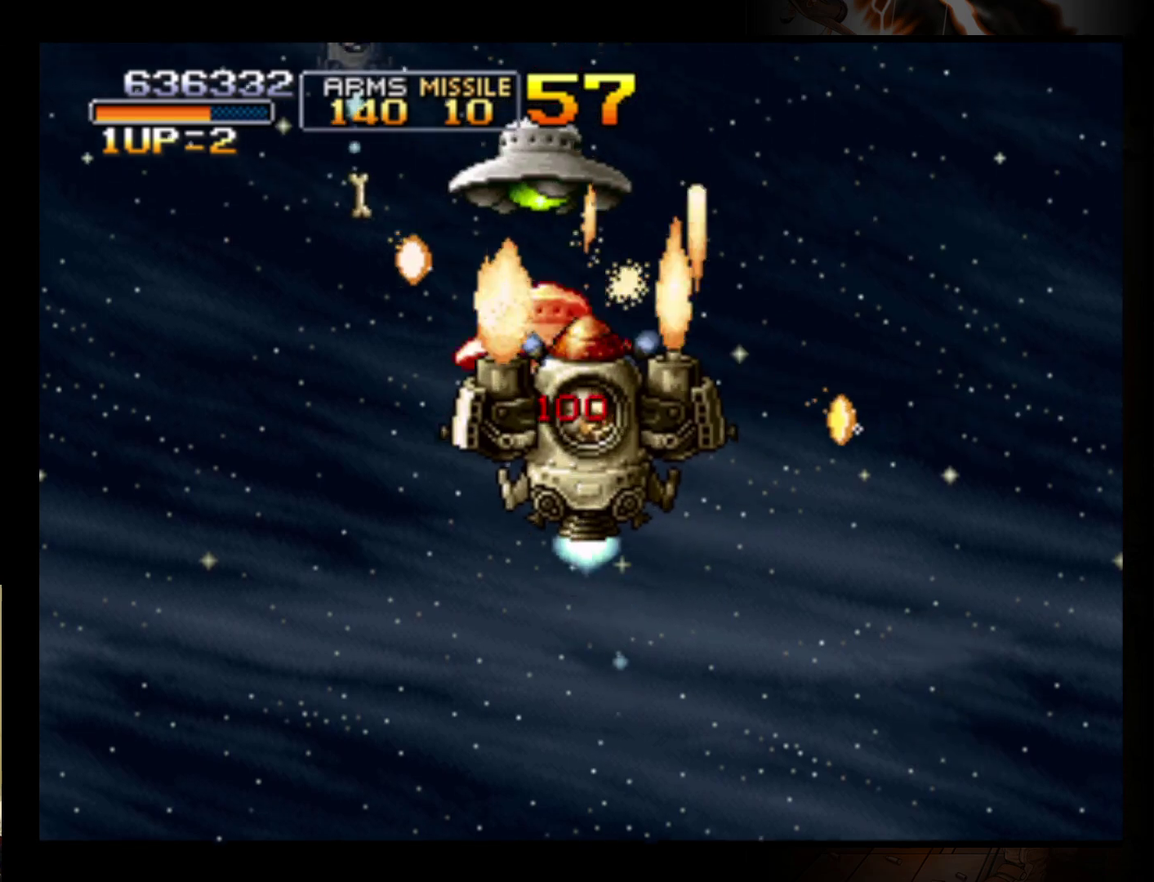
{"buttons": ["B"], "left_stick": "up-right", "events": [[100, "B", "up"], [133, "left_stick", "left"], [167, "B", "down"], [233, "B", "up"], [267, "left_stick", "down-left"], [333, "B", "down"], [400, "B", "up"], [433, "left_stick", "up-right"], [467, "B", "down"]]}
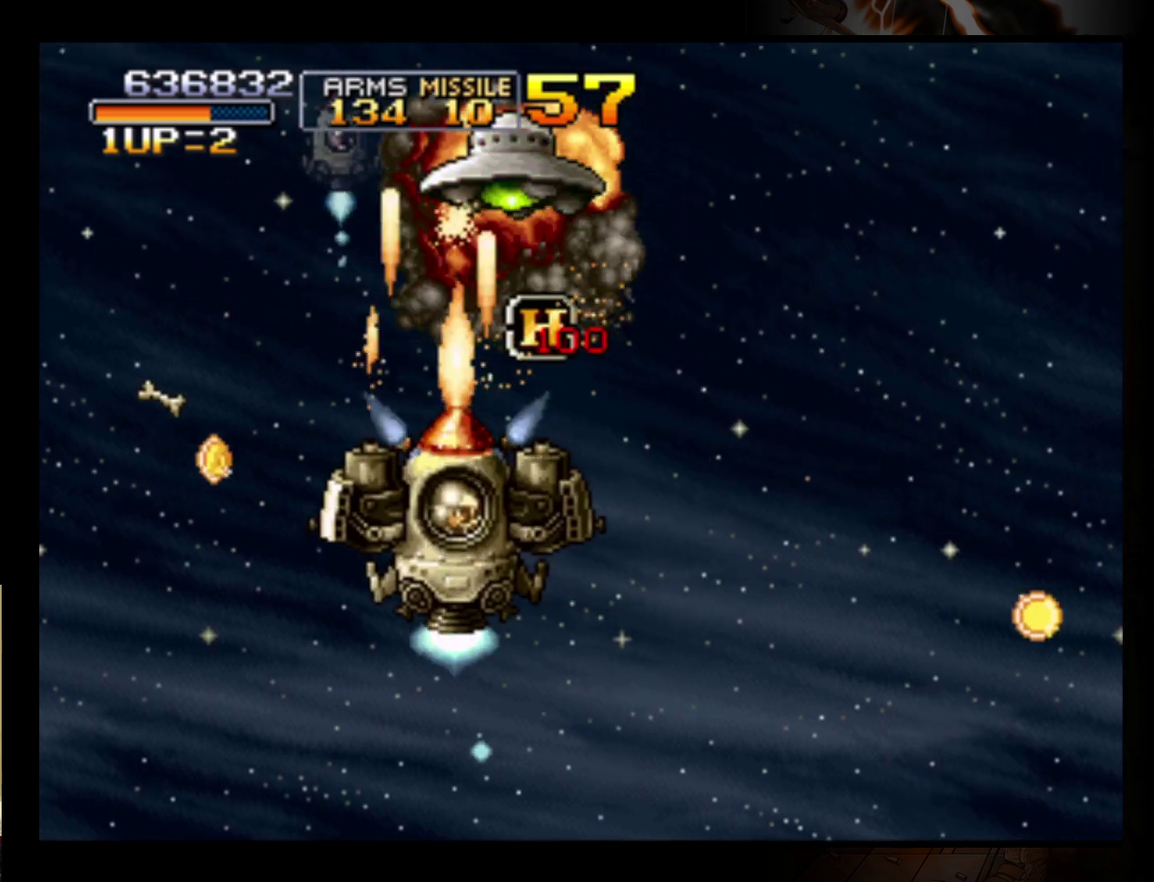
{"buttons": ["B"], "left_stick": "left", "events": [[33, "left_stick", "up"], [67, "B", "up"], [100, "left_stick", "up-right"], [133, "B", "down"], [167, "left_stick", "right"], [233, "B", "up"], [300, "B", "down"], [367, "B", "up"], [400, "left_stick", "left"], [467, "B", "down"]]}
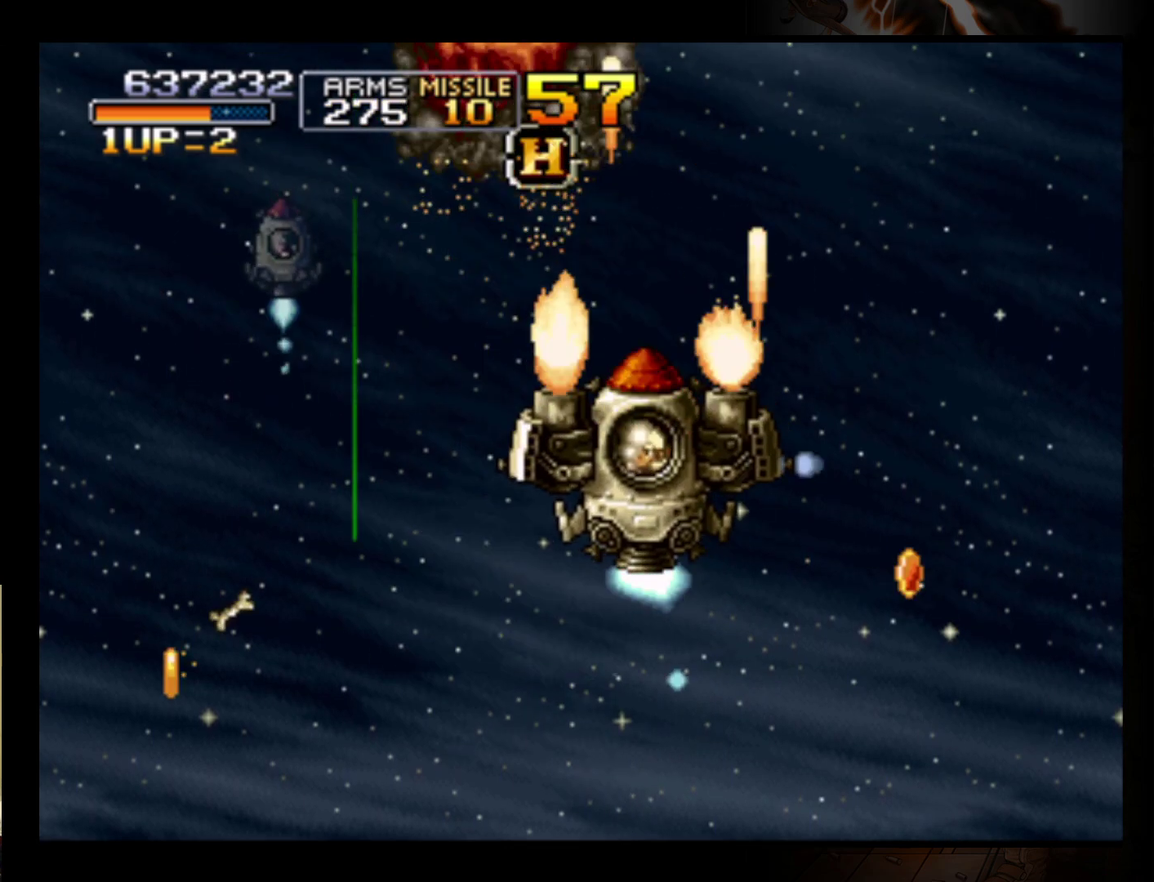
{"buttons": [], "left_stick": "right", "events": [[33, "B", "up"], [100, "left_stick", "center"], [267, "left_stick", "up-right"], [433, "left_stick", "right"]]}
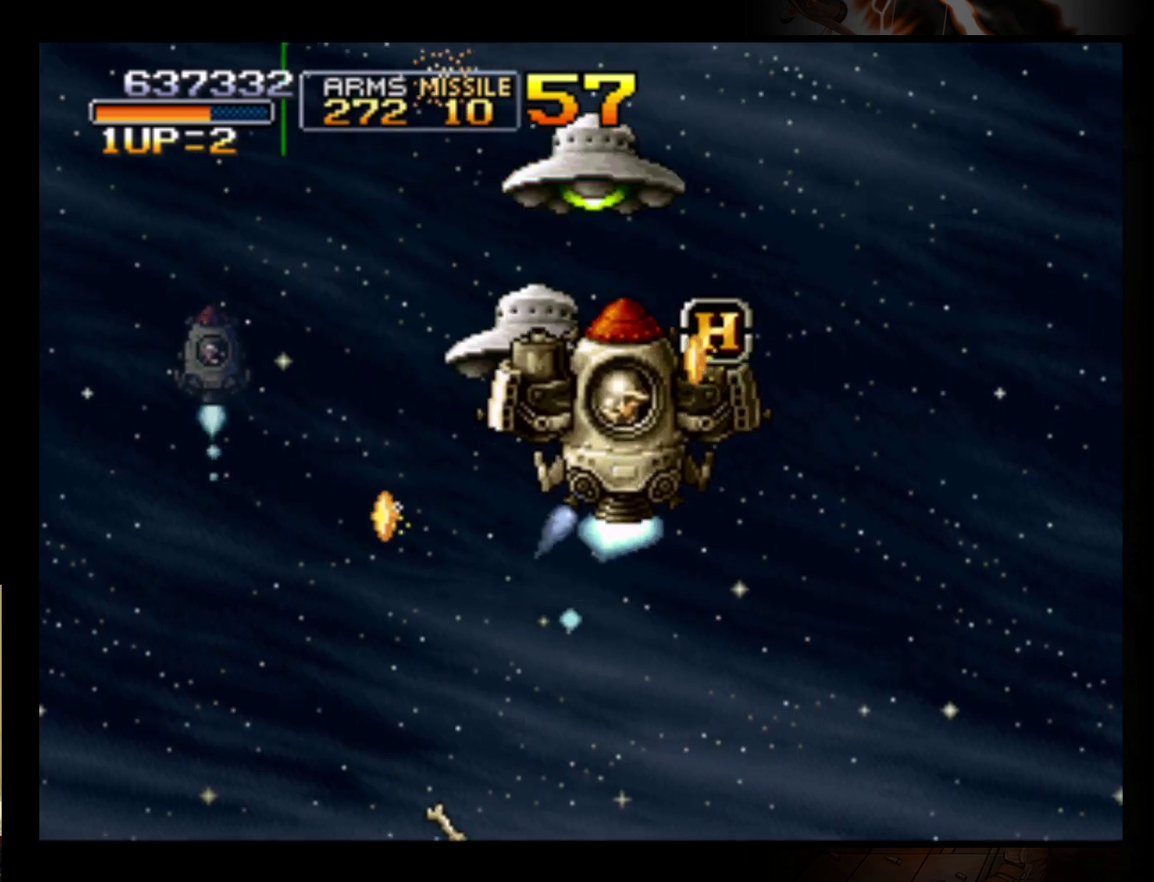
{"buttons": [], "left_stick": "left", "events": [[33, "B", "down"], [100, "left_stick", "down-right"], [133, "B", "up"], [200, "B", "down"], [267, "left_stick", "right"], [300, "B", "up"], [367, "B", "down"], [367, "left_stick", "up"], [433, "B", "up"], [467, "left_stick", "left"]]}
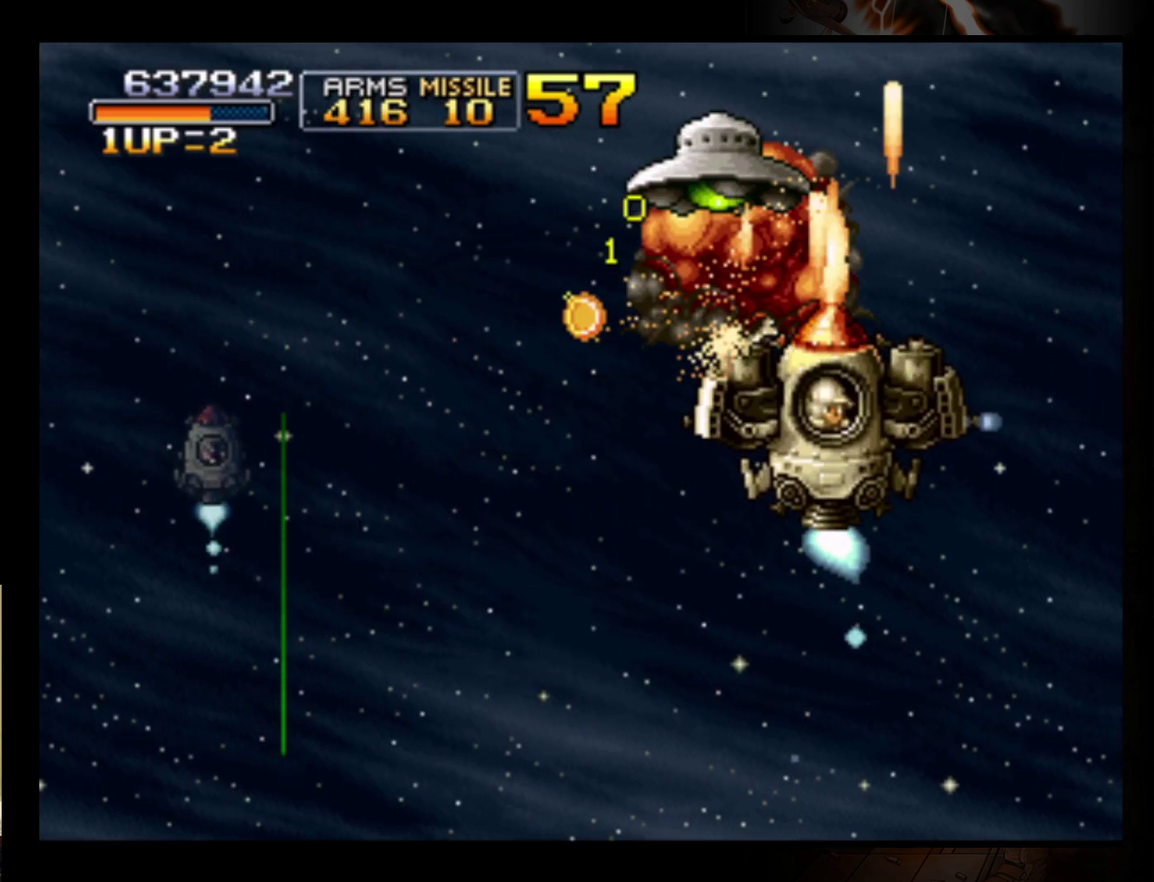
{"buttons": [], "left_stick": "down", "events": [[33, "B", "down"], [100, "B", "up"], [133, "left_stick", "up-left"], [200, "B", "down"], [200, "left_stick", "up"], [267, "B", "up"], [333, "B", "down"], [367, "left_stick", "down-left"], [467, "B", "up"], [467, "left_stick", "down"]]}
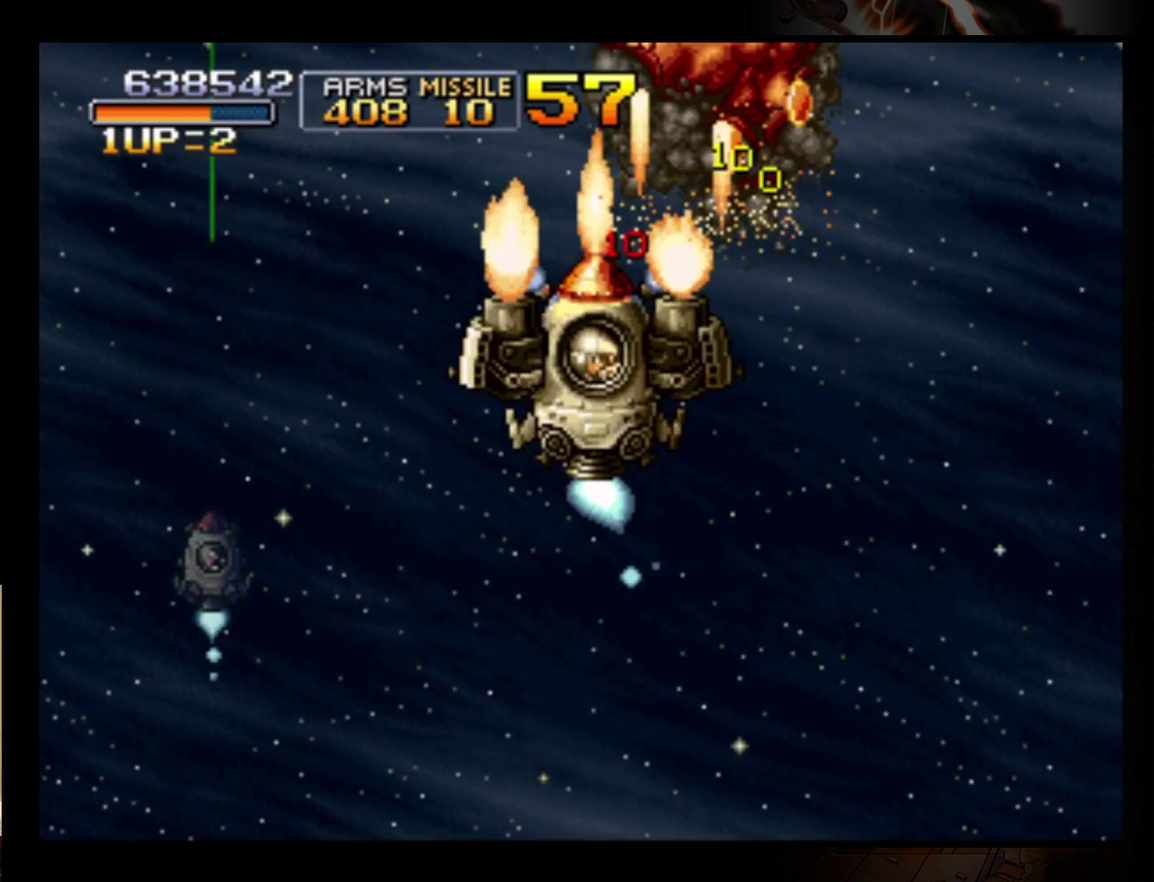
{"buttons": [], "left_stick": "center", "events": [[33, "left_stick", "down-right"], [233, "left_stick", "down"], [333, "left_stick", "down-left"], [433, "left_stick", "center"]]}